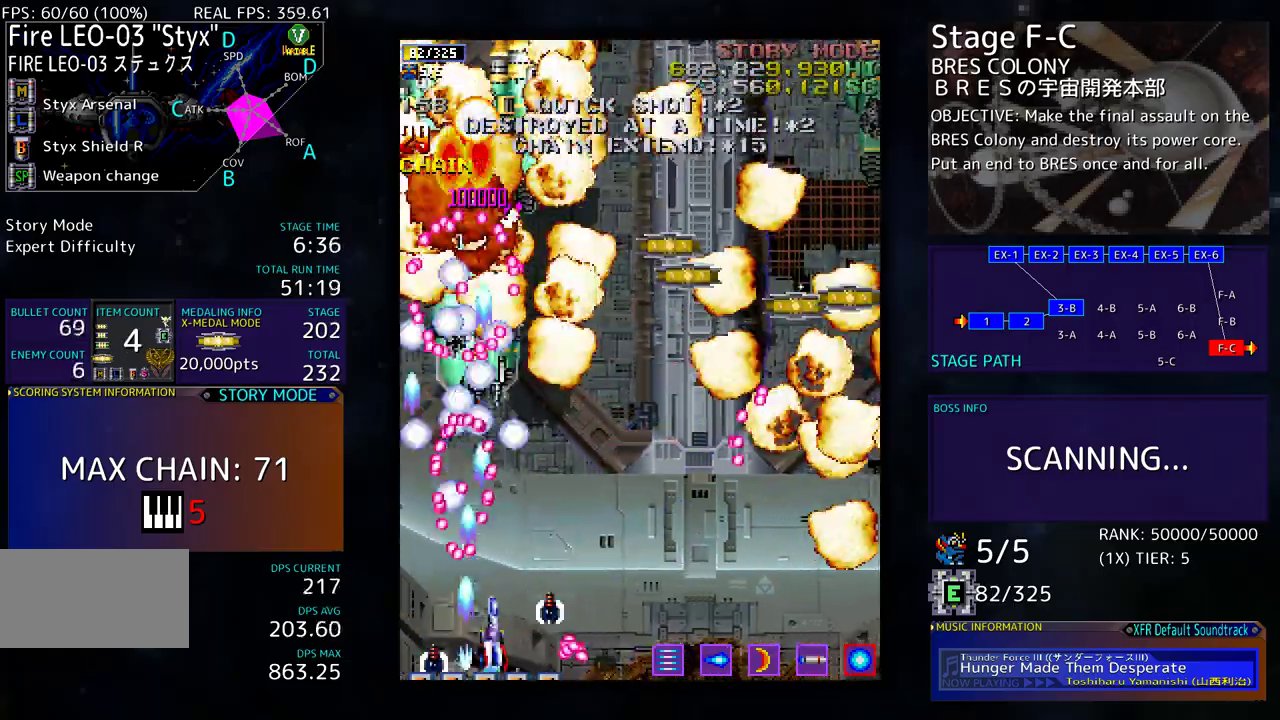
Gameplay with a controller (arcade stick); each line is a JSON object with the inputs held at the frame after it. "events" lists button and stick changes between this image and that frame as [ms after this image, input, new state], when the widget could be followed in between. Not read: L3 R3 other_buttons.
{"buttons": ["DPAD_DOWN", "DPAD_RIGHT"], "events": [[83, "DPAD_DOWN", "up"], [117, "DPAD_UP", "down"], [217, "DPAD_UP", "up"], [433, "DPAD_DOWN", "down"]]}
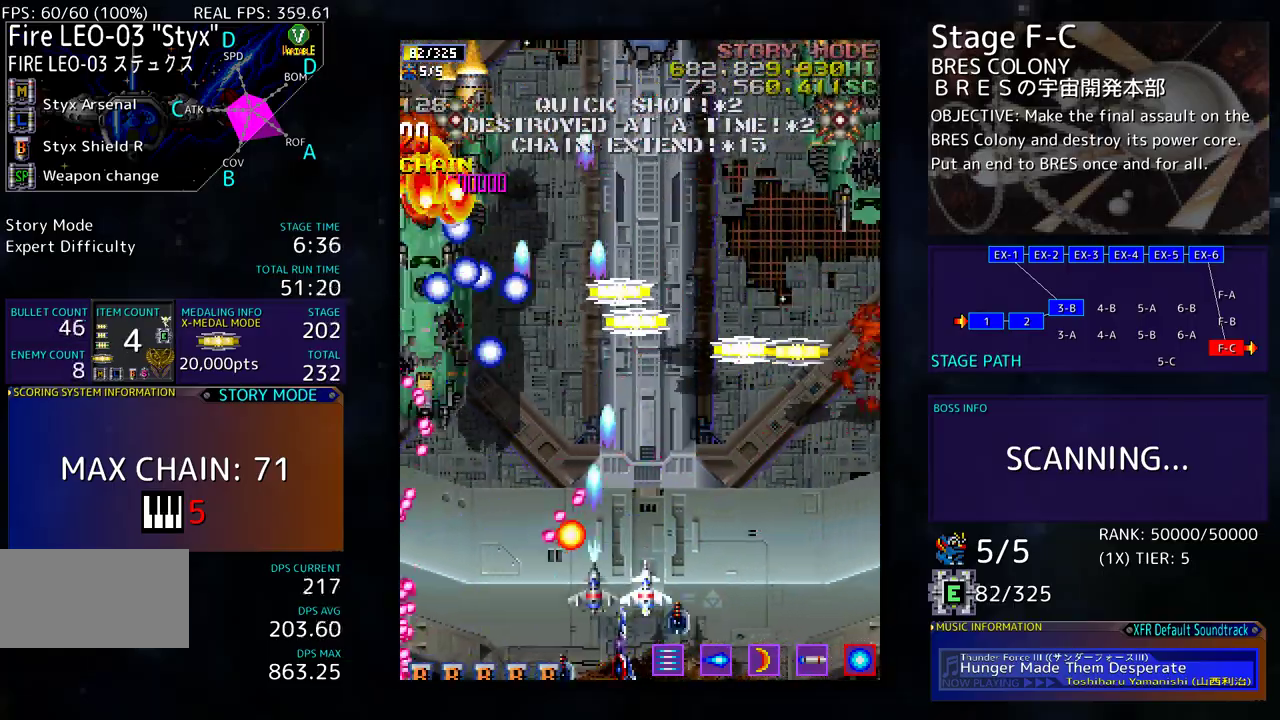
{"buttons": ["DPAD_RIGHT"], "events": [[17, "DPAD_DOWN", "up"], [50, "DPAD_UP", "down"], [250, "DPAD_RIGHT", "up"], [317, "DPAD_RIGHT", "down"], [500, "DPAD_UP", "up"]]}
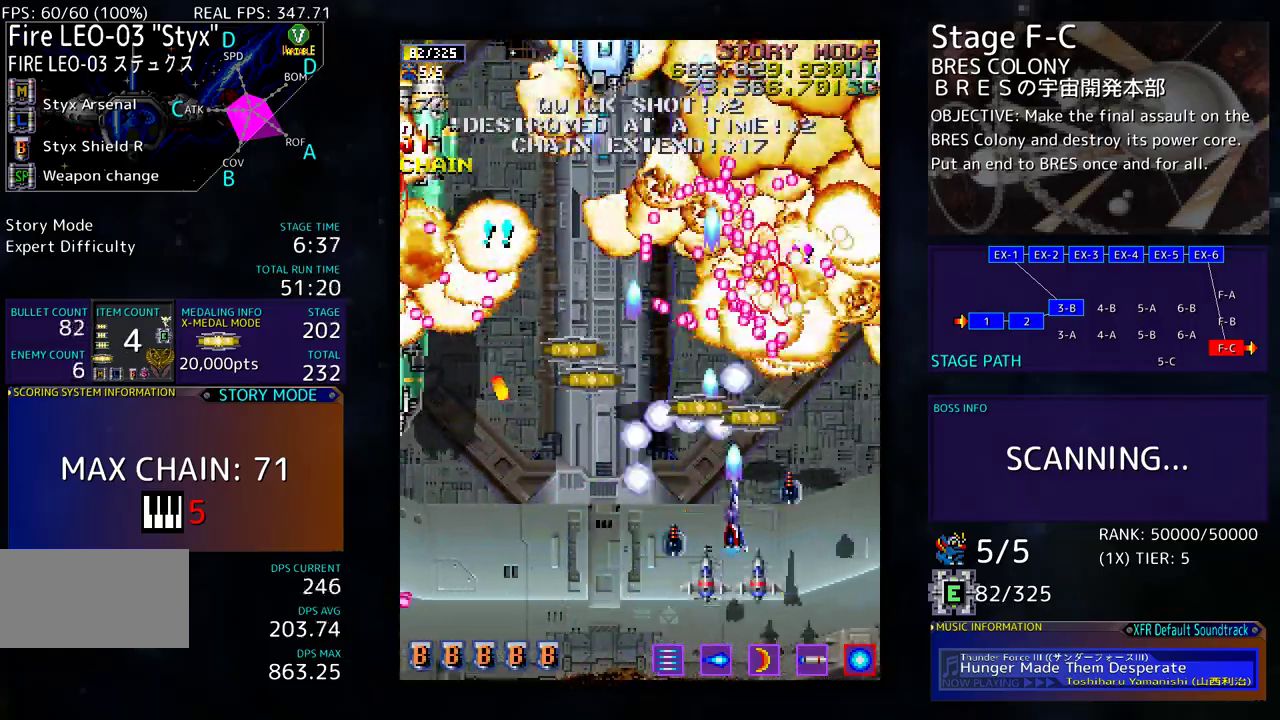
{"buttons": [], "events": [[50, "DPAD_DOWN", "down"], [117, "DPAD_RIGHT", "up"], [150, "DPAD_DOWN", "up"], [150, "DPAD_LEFT", "down"], [233, "DPAD_UP", "down"], [283, "DPAD_LEFT", "up"], [300, "DPAD_UP", "up"], [317, "DPAD_RIGHT", "down"], [433, "DPAD_RIGHT", "up"]]}
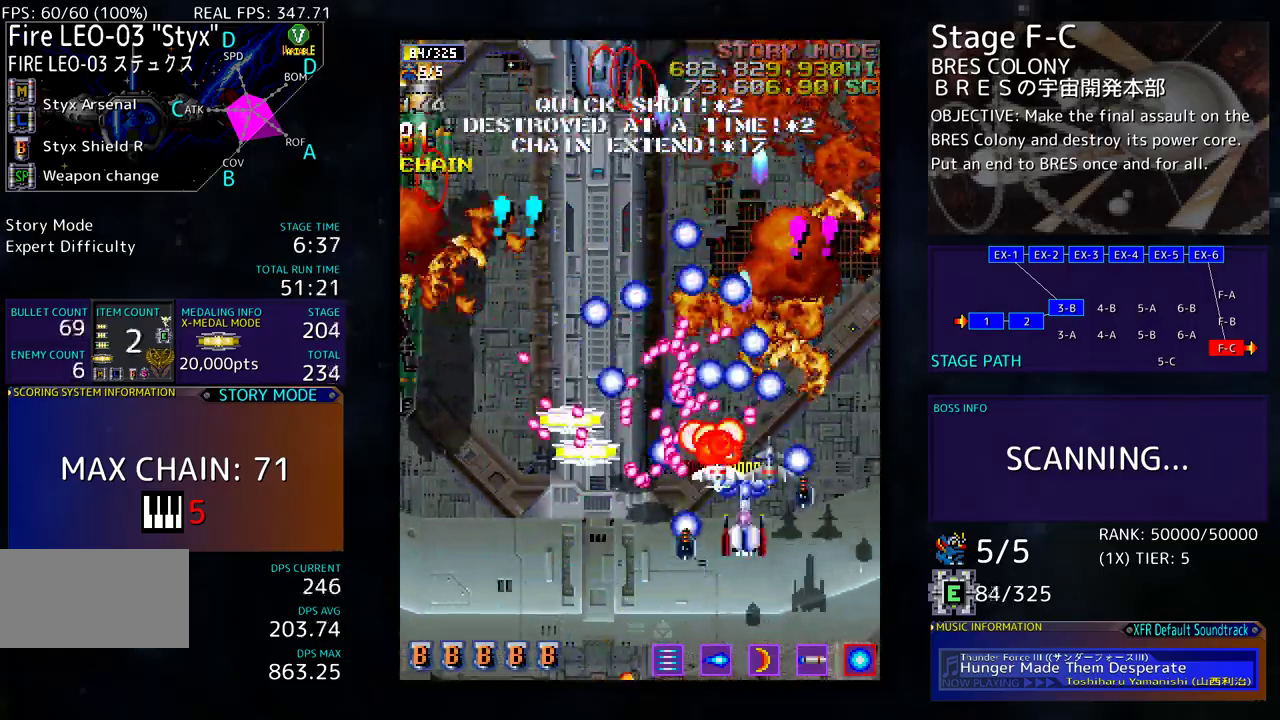
{"buttons": ["DPAD_UP"], "events": [[17, "DPAD_DOWN", "down"], [150, "DPAD_DOWN", "up"], [233, "DPAD_RIGHT", "down"], [300, "DPAD_UP", "down"], [317, "DPAD_RIGHT", "up"]]}
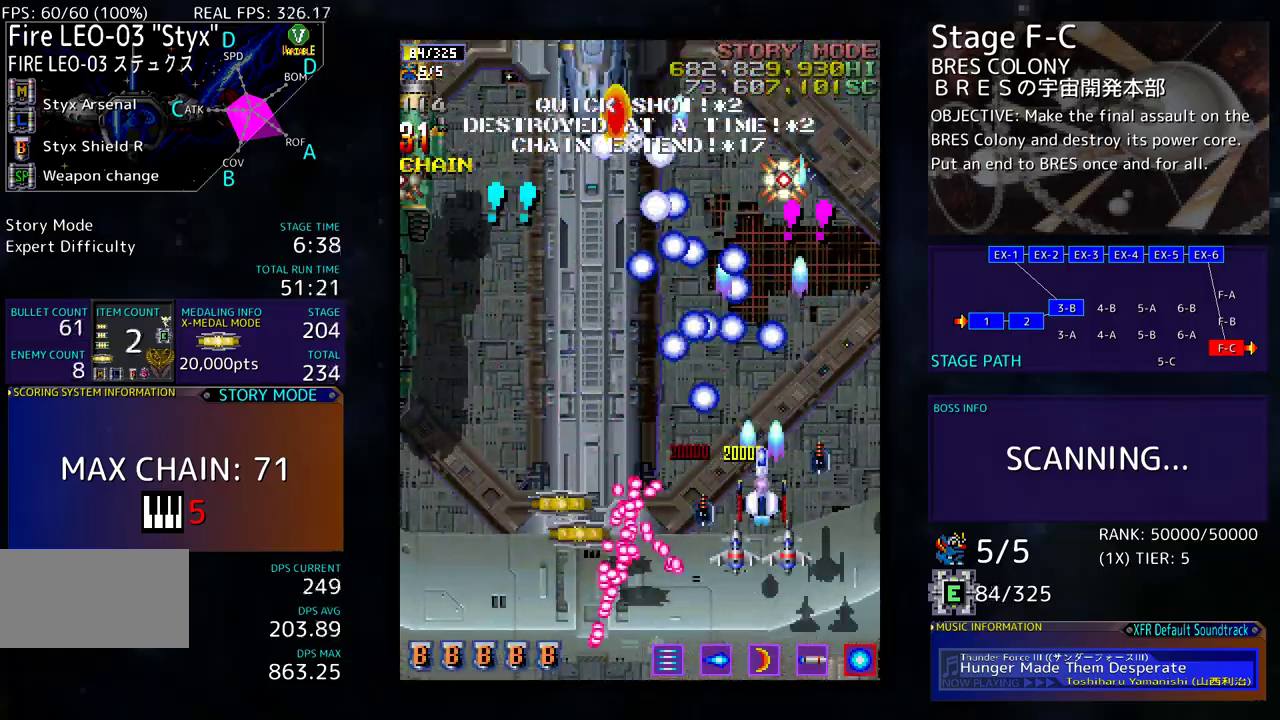
{"buttons": ["DPAD_DOWN", "DPAD_LEFT"], "events": [[83, "DPAD_LEFT", "down"], [217, "DPAD_UP", "up"], [250, "DPAD_DOWN", "down"]]}
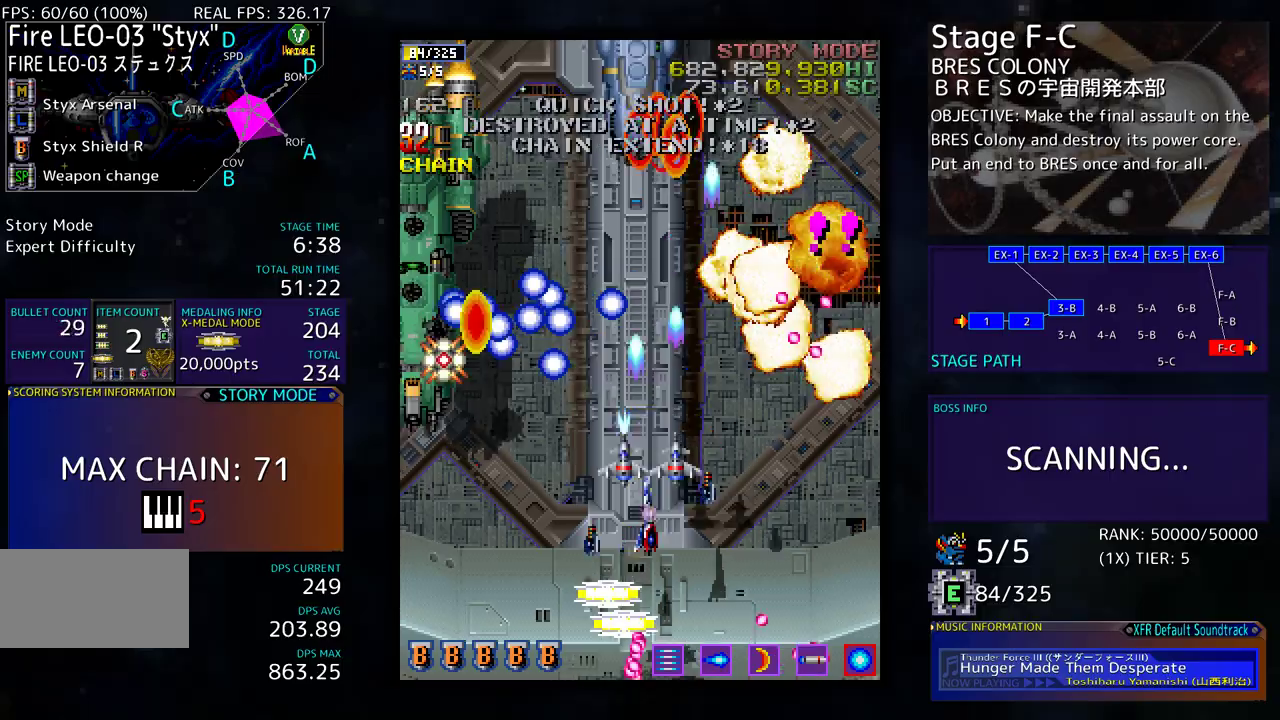
{"buttons": ["DPAD_DOWN", "DPAD_LEFT"], "events": [[50, "DPAD_LEFT", "up"], [450, "DPAD_LEFT", "down"]]}
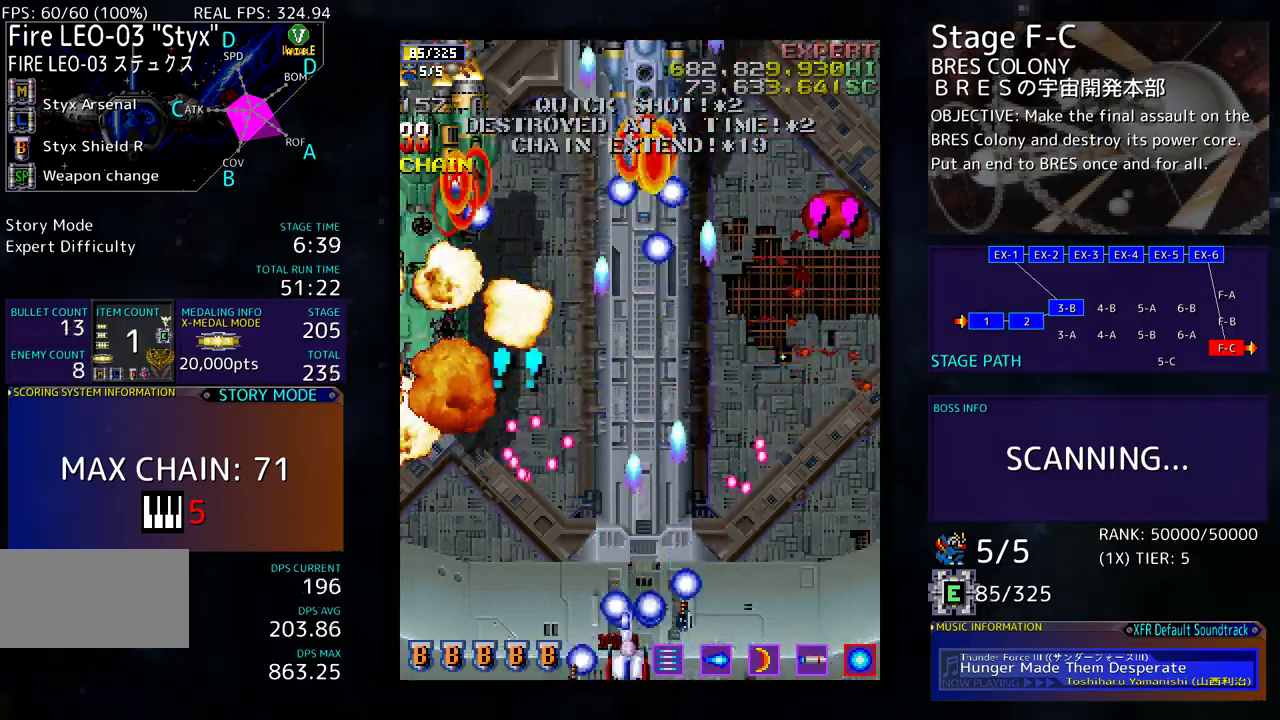
{"buttons": ["DPAD_UP", "DPAD_LEFT"], "events": [[150, "DPAD_DOWN", "up"], [250, "DPAD_UP", "down"]]}
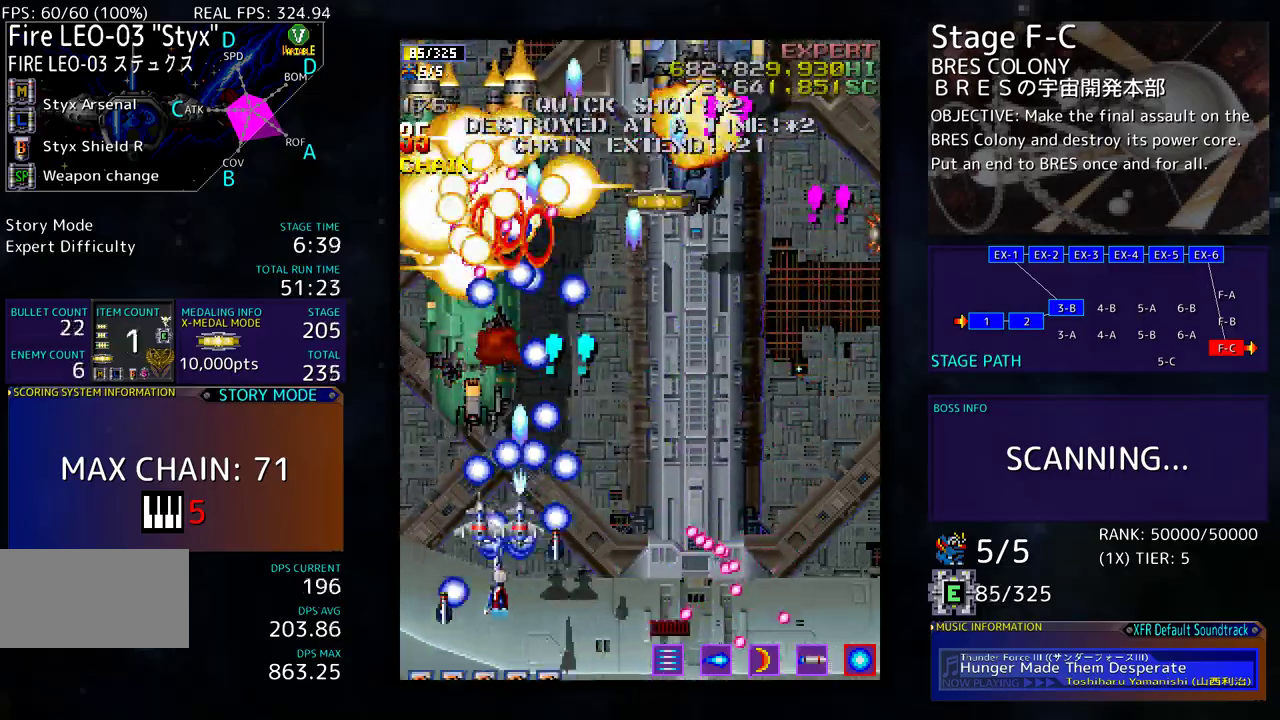
{"buttons": [], "events": [[200, "DPAD_UP", "up"], [217, "DPAD_DOWN", "down"], [217, "DPAD_LEFT", "up"], [333, "DPAD_DOWN", "up"], [400, "DPAD_DOWN", "down"], [483, "DPAD_DOWN", "up"]]}
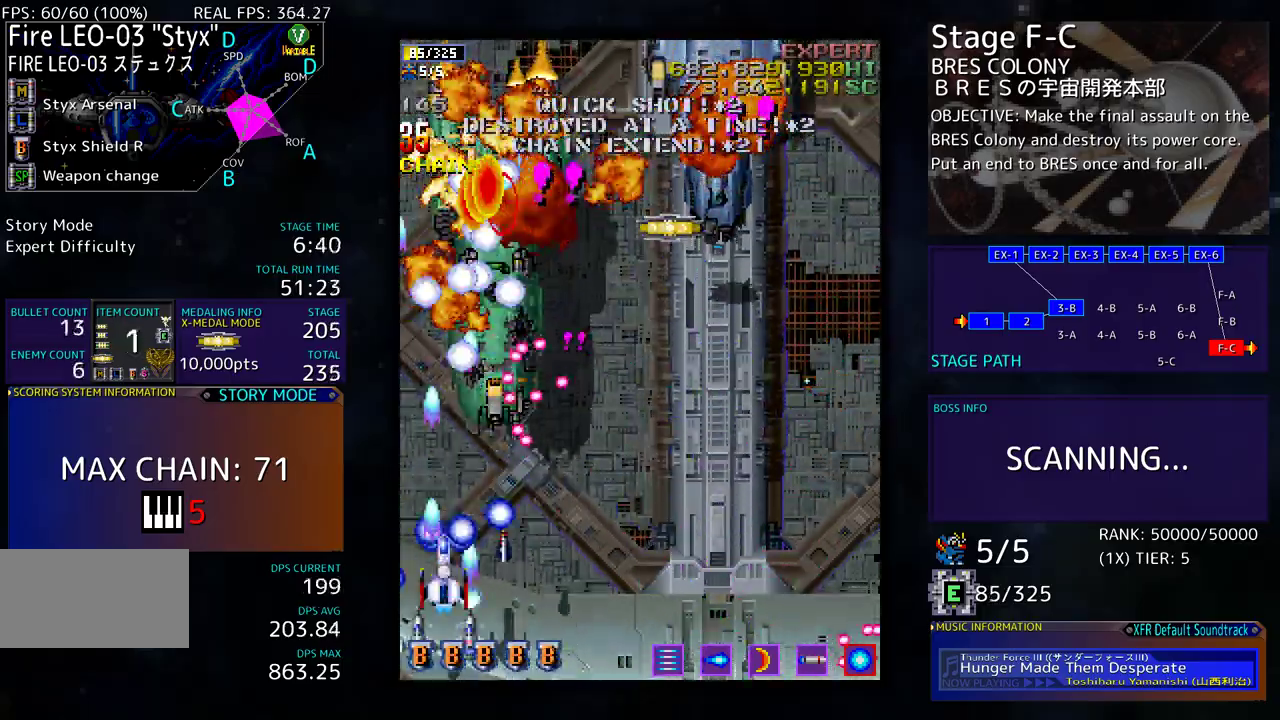
{"buttons": [], "events": [[83, "DPAD_DOWN", "down"], [133, "DPAD_DOWN", "up"], [267, "DPAD_DOWN", "down"], [350, "DPAD_DOWN", "up"]]}
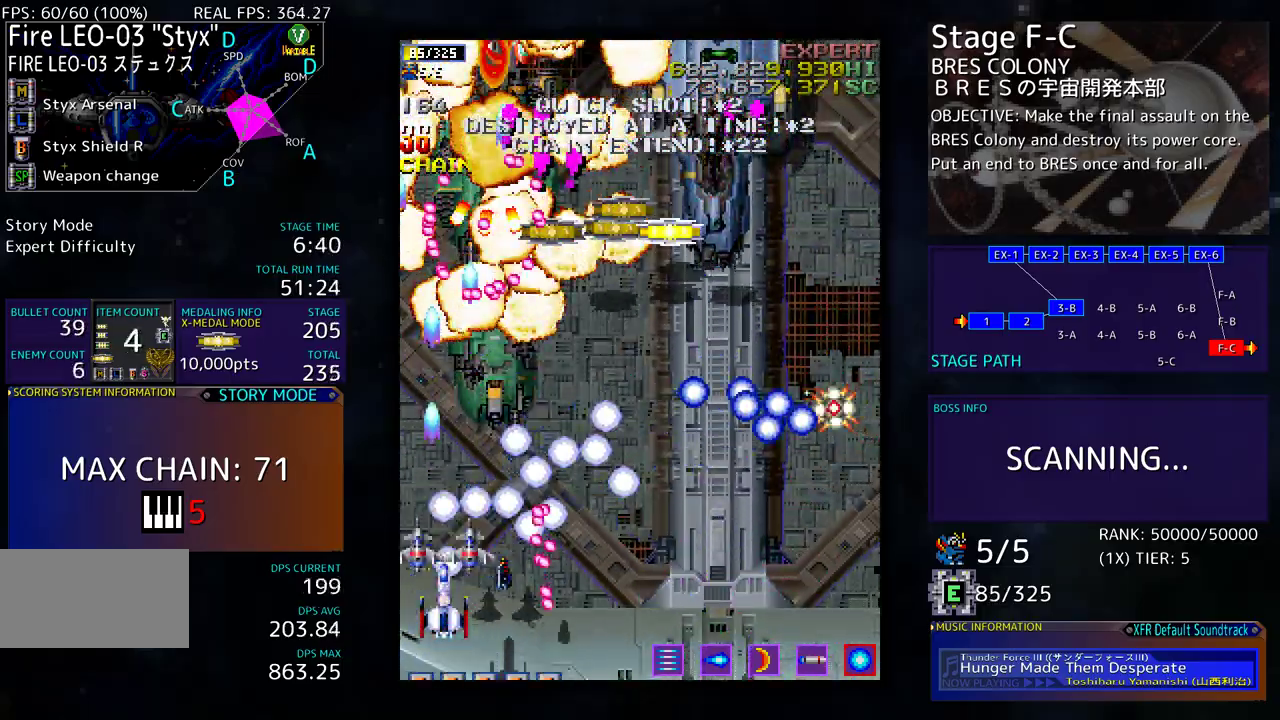
{"buttons": ["DPAD_DOWN", "DPAD_RIGHT"], "events": [[83, "DPAD_UP", "down"], [200, "DPAD_RIGHT", "down"], [317, "DPAD_UP", "up"], [383, "DPAD_DOWN", "down"]]}
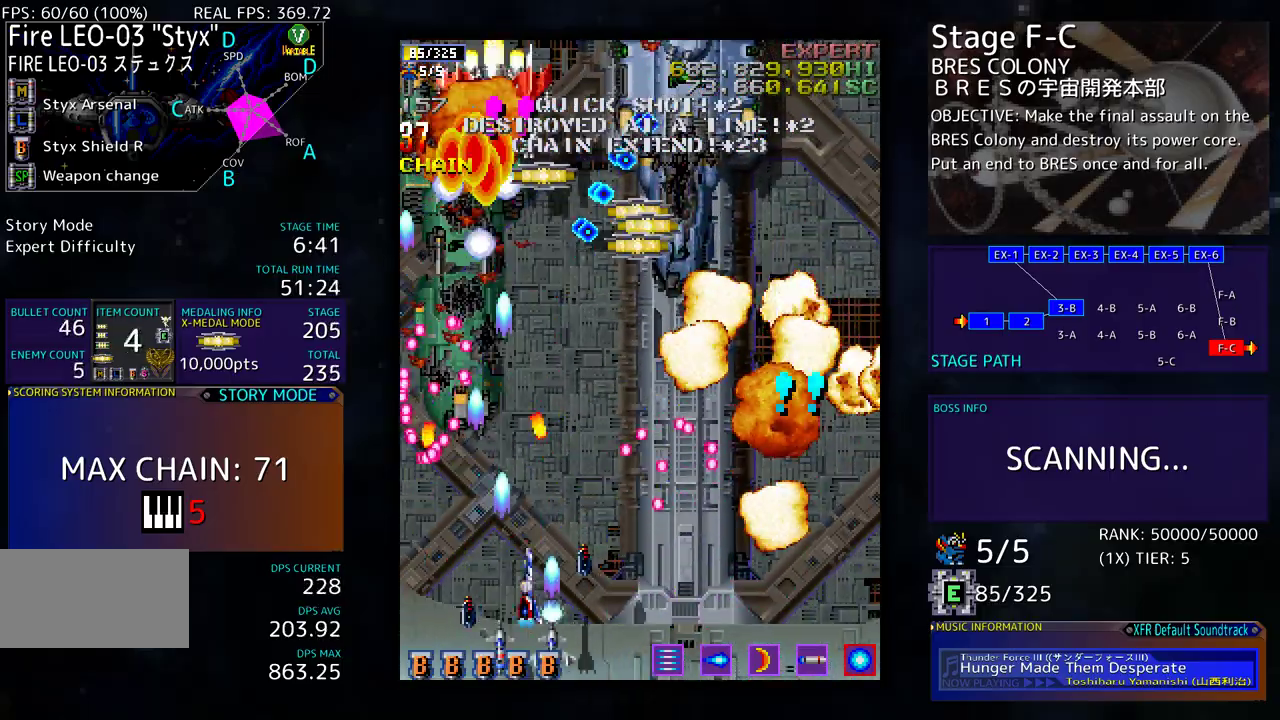
{"buttons": [], "events": [[67, "DPAD_DOWN", "up"], [150, "DPAD_DOWN", "down"], [250, "DPAD_DOWN", "up"], [283, "DPAD_UP", "down"], [300, "DPAD_RIGHT", "up"], [400, "DPAD_UP", "up"]]}
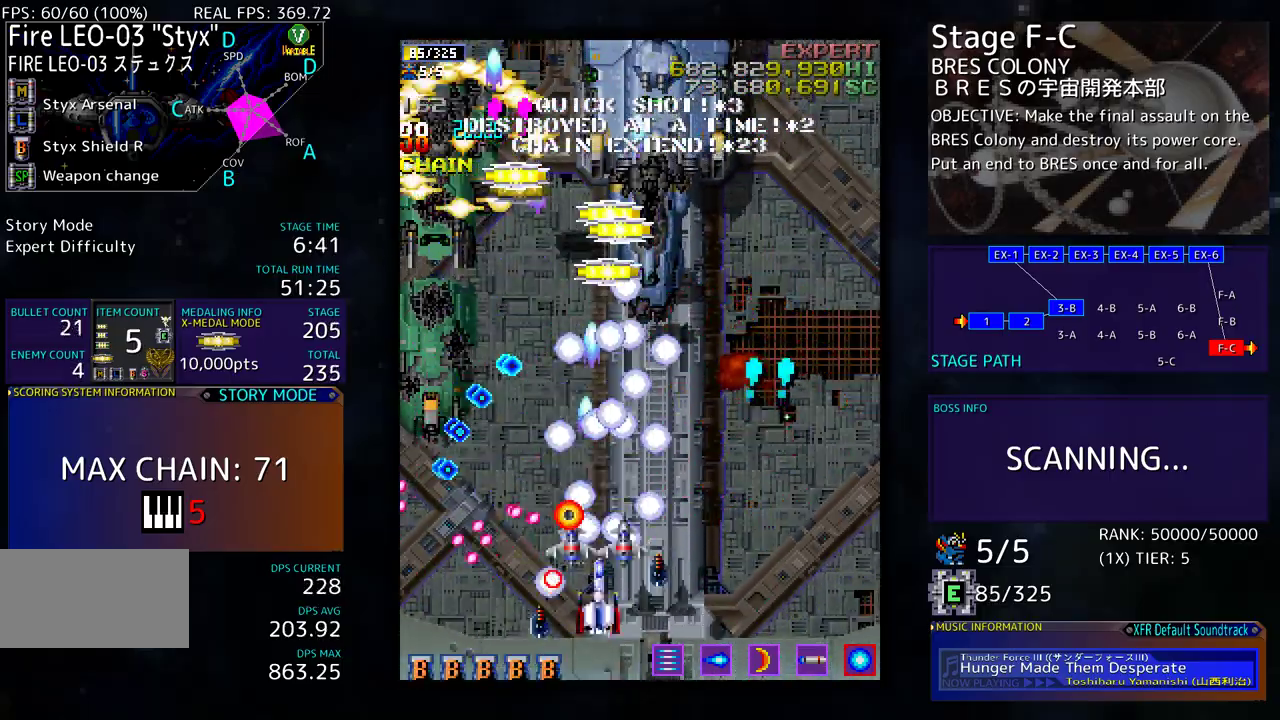
{"buttons": ["DPAD_UP", "DPAD_RIGHT"], "events": [[267, "DPAD_DOWN", "down"], [267, "DPAD_RIGHT", "down"], [350, "DPAD_DOWN", "up"], [417, "DPAD_UP", "down"]]}
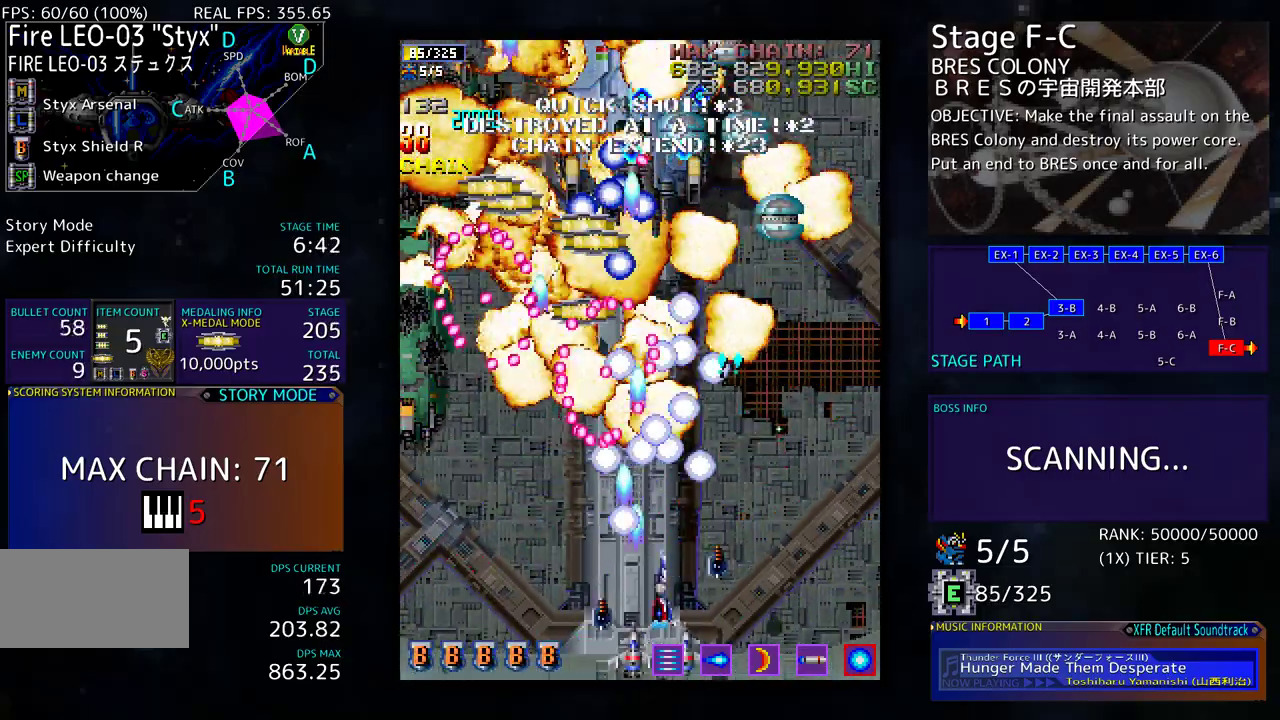
{"buttons": [], "events": [[133, "DPAD_UP", "up"], [250, "DPAD_RIGHT", "up"], [250, "DPAD_UP", "down"], [300, "DPAD_UP", "up"], [367, "DPAD_DOWN", "down"], [467, "DPAD_DOWN", "up"]]}
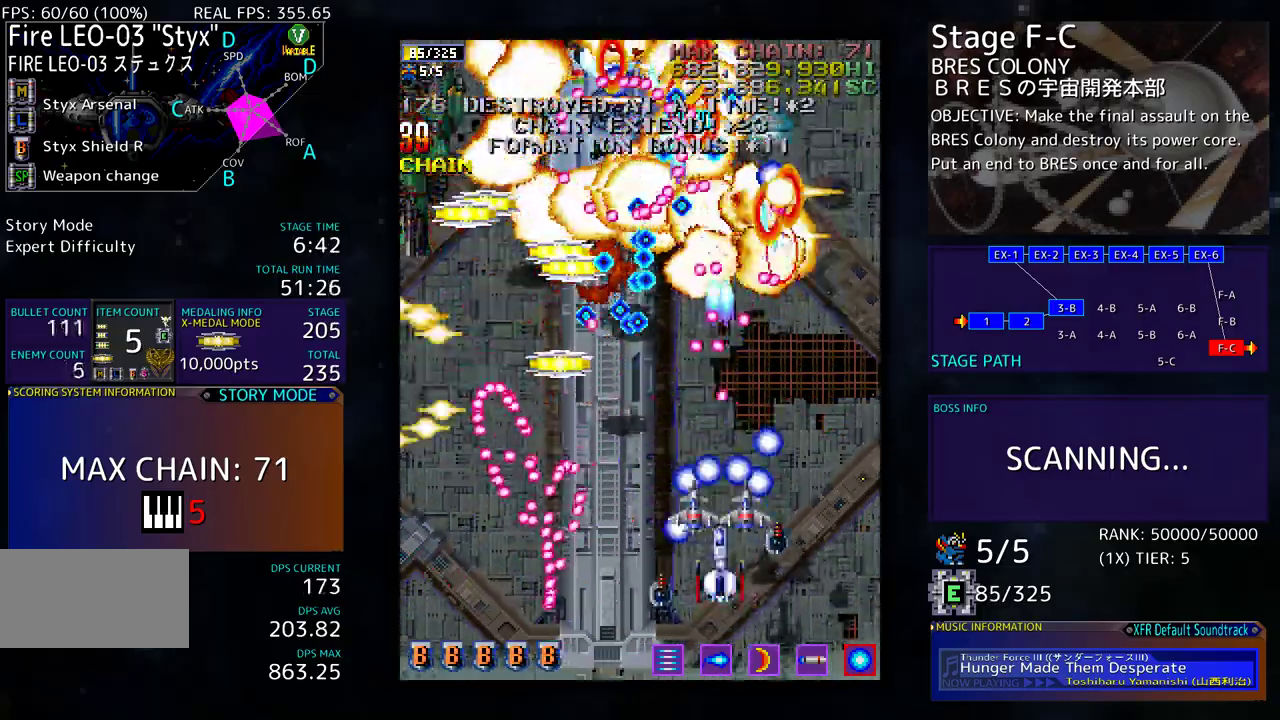
{"buttons": ["DPAD_RIGHT"], "events": [[50, "DPAD_DOWN", "down"], [133, "DPAD_DOWN", "up"], [183, "DPAD_DOWN", "down"], [217, "DPAD_RIGHT", "down"], [317, "DPAD_RIGHT", "up"], [333, "DPAD_DOWN", "up"], [383, "DPAD_RIGHT", "down"], [417, "DPAD_DOWN", "down"], [467, "DPAD_DOWN", "up"]]}
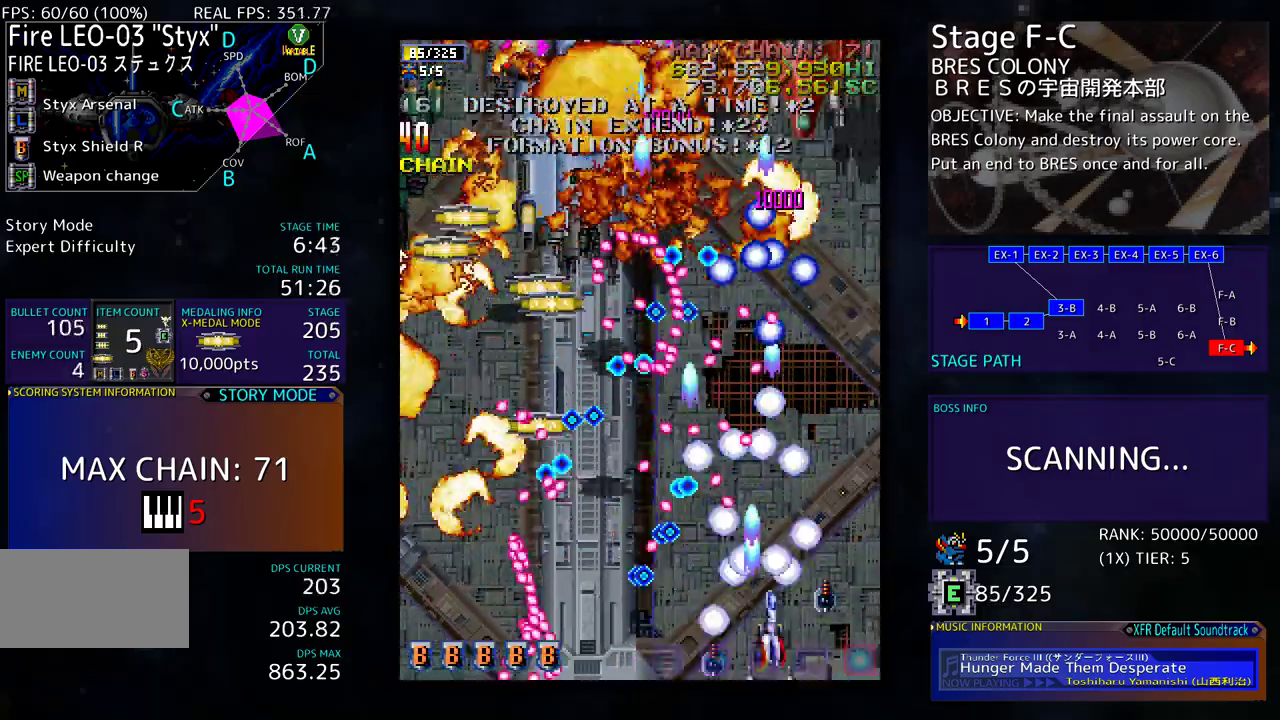
{"buttons": ["DPAD_UP"], "events": [[33, "DPAD_UP", "down"], [283, "DPAD_RIGHT", "up"], [383, "DPAD_UP", "up"], [500, "DPAD_UP", "down"]]}
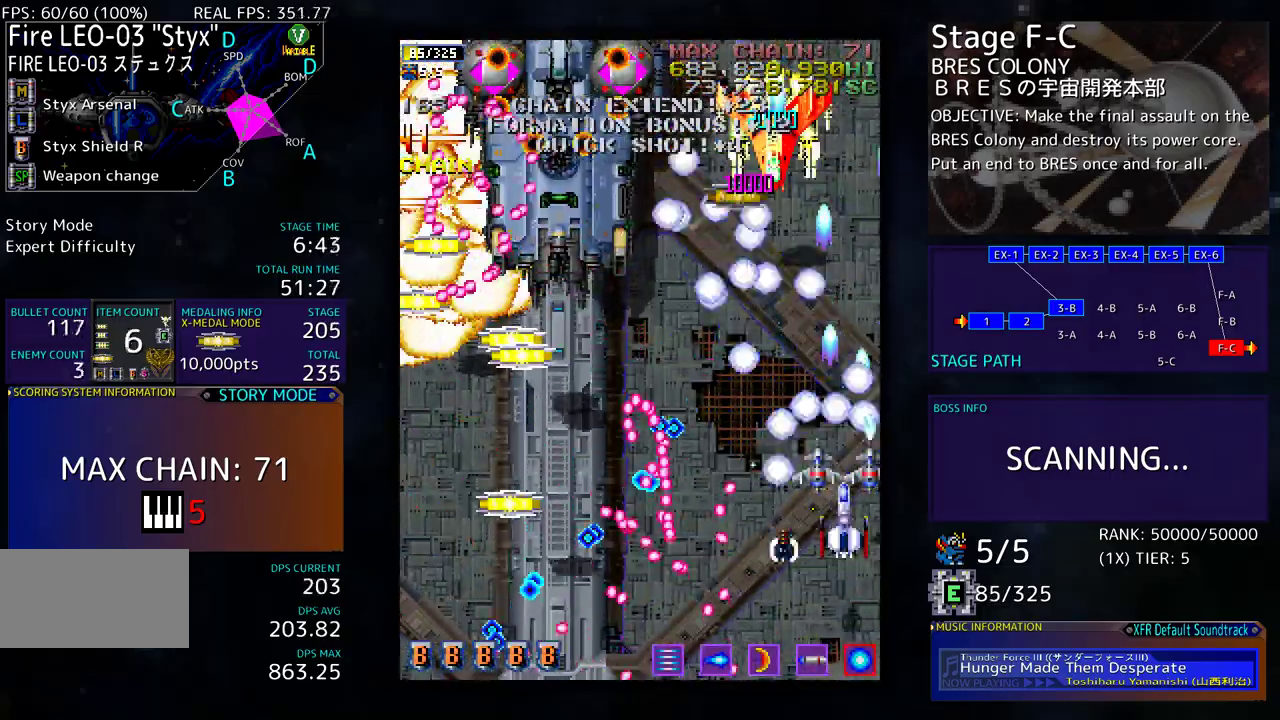
{"buttons": ["DPAD_LEFT"], "events": [[17, "DPAD_LEFT", "down"], [233, "DPAD_UP", "up"], [267, "DPAD_DOWN", "down"], [283, "DPAD_LEFT", "up"], [333, "DPAD_DOWN", "up"], [367, "DPAD_DOWN", "down"], [433, "DPAD_LEFT", "down"], [483, "DPAD_DOWN", "up"]]}
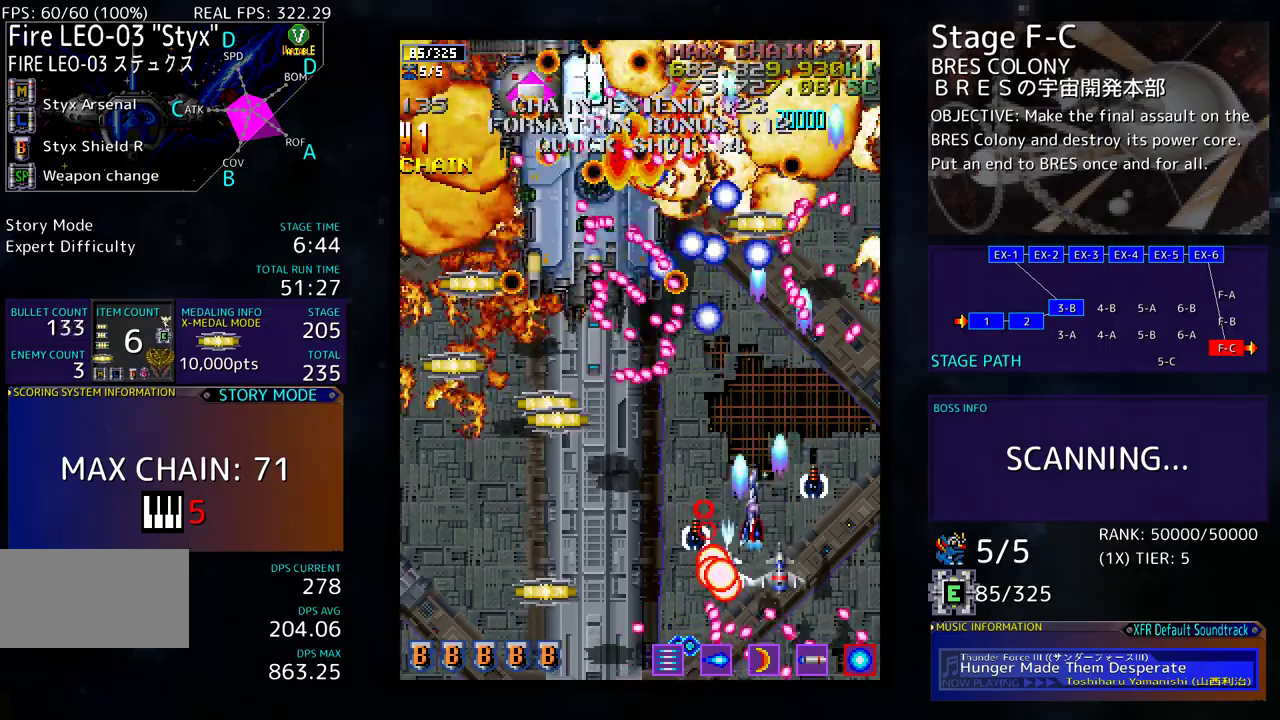
{"buttons": ["DPAD_DOWN"], "events": [[83, "DPAD_DOWN", "down"], [467, "DPAD_LEFT", "up"]]}
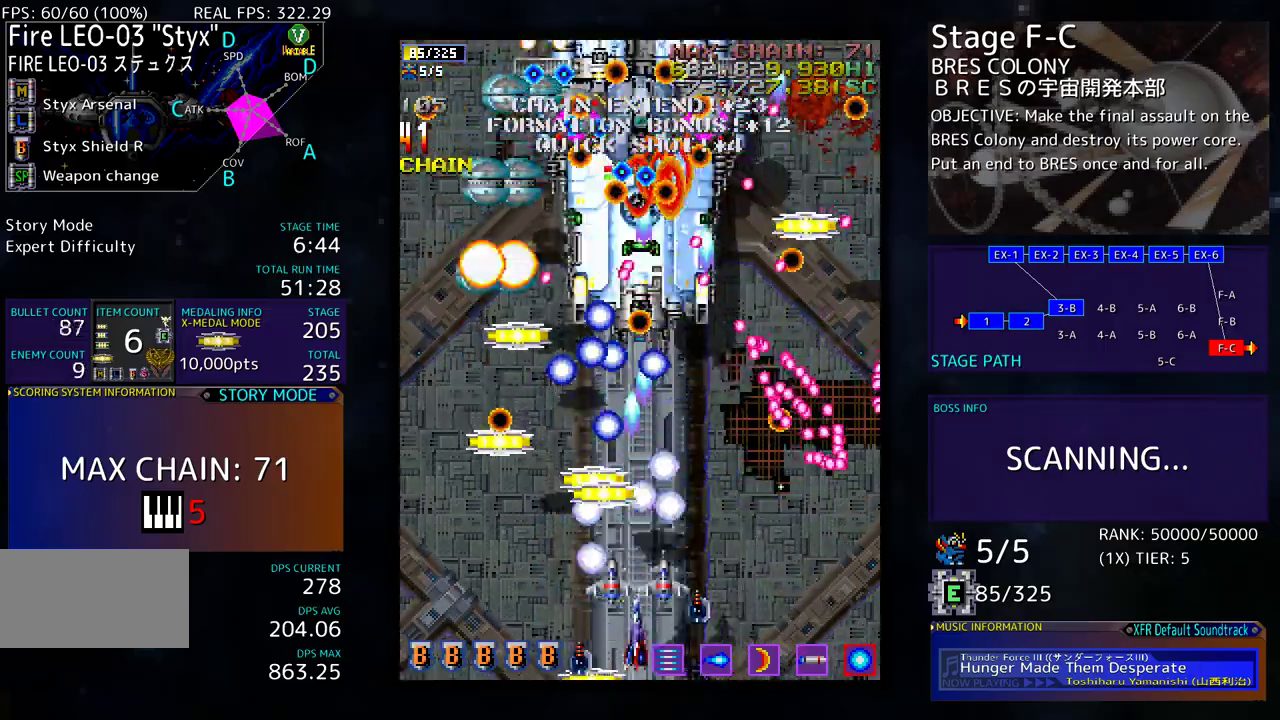
{"buttons": ["DPAD_UP", "DPAD_LEFT"], "events": [[67, "DPAD_LEFT", "down"], [100, "DPAD_DOWN", "up"], [100, "DPAD_LEFT", "up"], [100, "DPAD_UP", "down"], [233, "DPAD_UP", "up"], [417, "DPAD_LEFT", "down"], [417, "DPAD_UP", "down"]]}
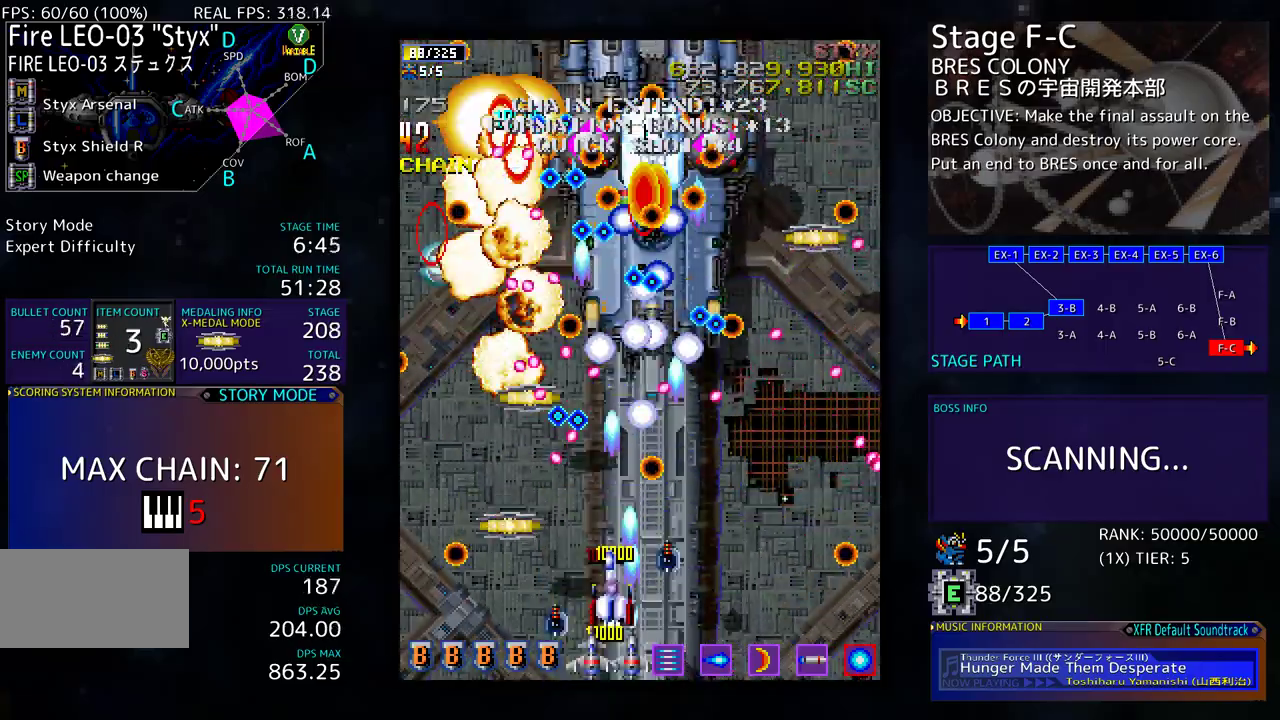
{"buttons": ["DPAD_LEFT"], "events": [[17, "DPAD_UP", "up"], [50, "DPAD_DOWN", "down"], [117, "DPAD_LEFT", "up"], [133, "DPAD_DOWN", "up"], [217, "DPAD_DOWN", "down"], [217, "DPAD_LEFT", "down"], [250, "DPAD_DOWN", "up"], [350, "DPAD_LEFT", "up"], [417, "DPAD_LEFT", "down"]]}
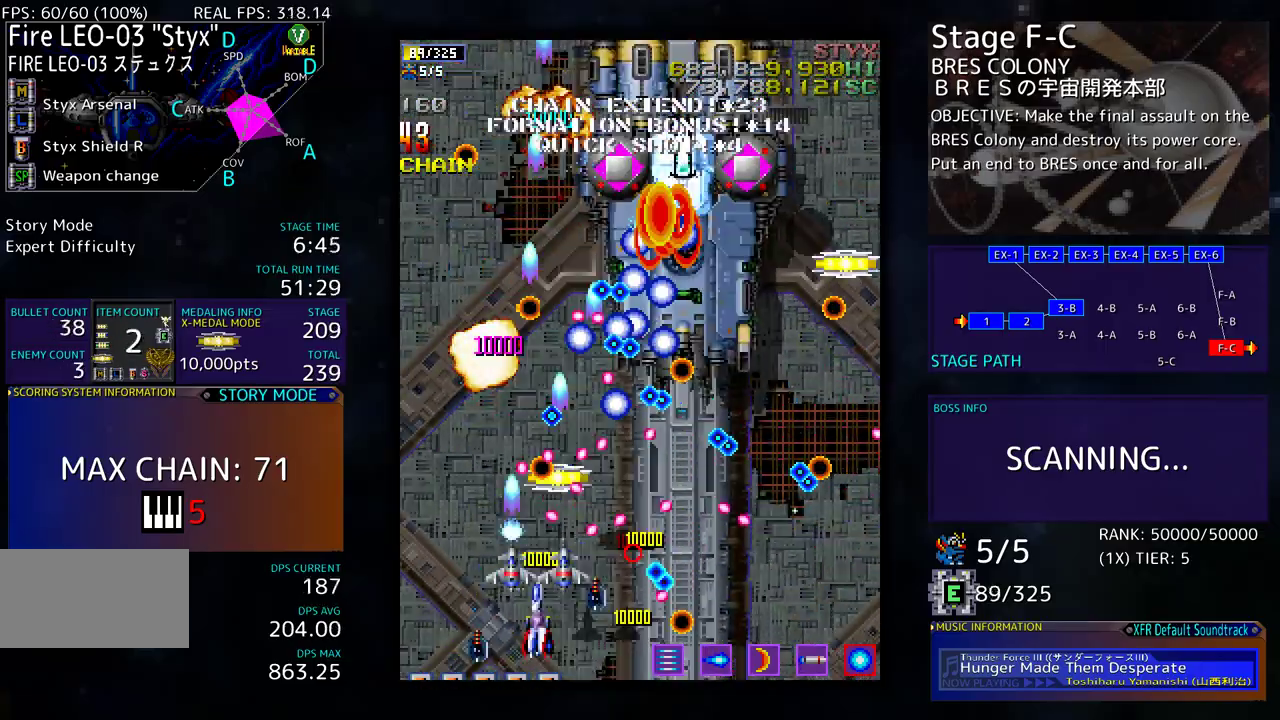
{"buttons": ["DPAD_UP"], "events": [[67, "DPAD_UP", "down"], [150, "DPAD_UP", "up"], [267, "DPAD_DOWN", "down"], [267, "DPAD_LEFT", "up"], [300, "DPAD_DOWN", "up"], [483, "DPAD_UP", "down"]]}
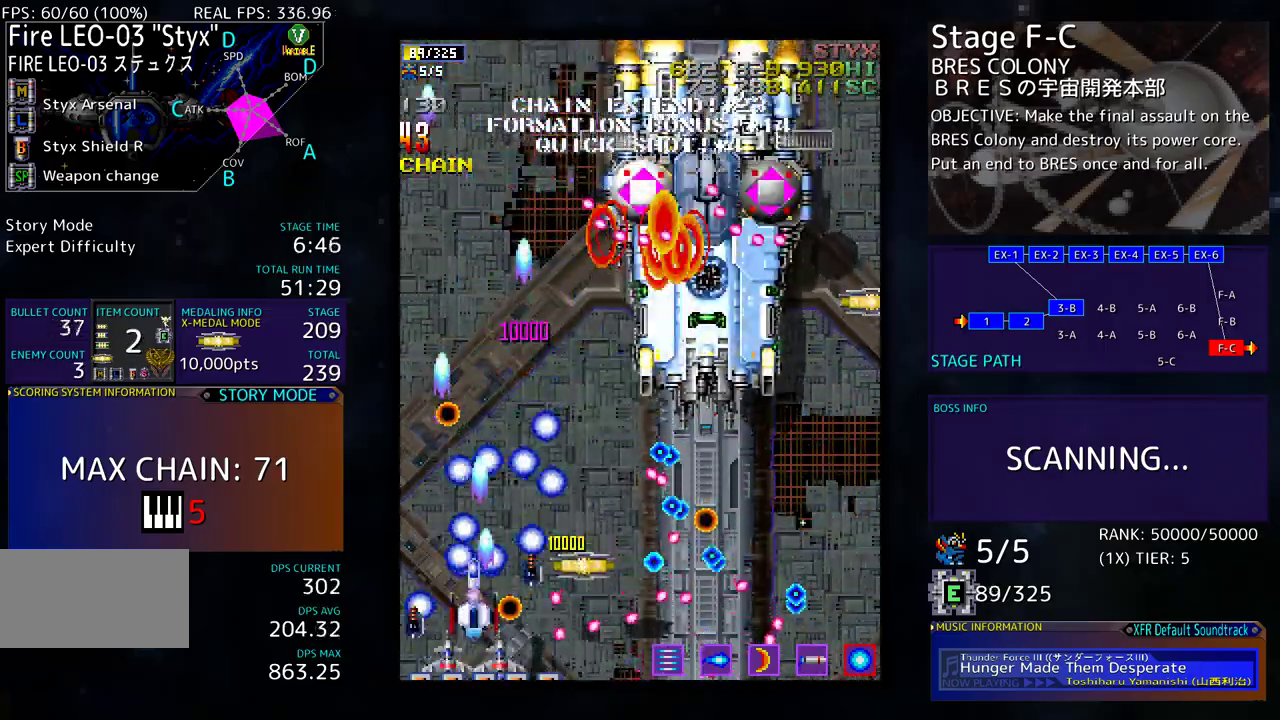
{"buttons": ["DPAD_RIGHT"], "events": [[133, "DPAD_RIGHT", "down"], [150, "DPAD_UP", "up"], [183, "DPAD_DOWN", "down"], [350, "DPAD_RIGHT", "up"], [367, "DPAD_DOWN", "up"], [500, "DPAD_RIGHT", "down"]]}
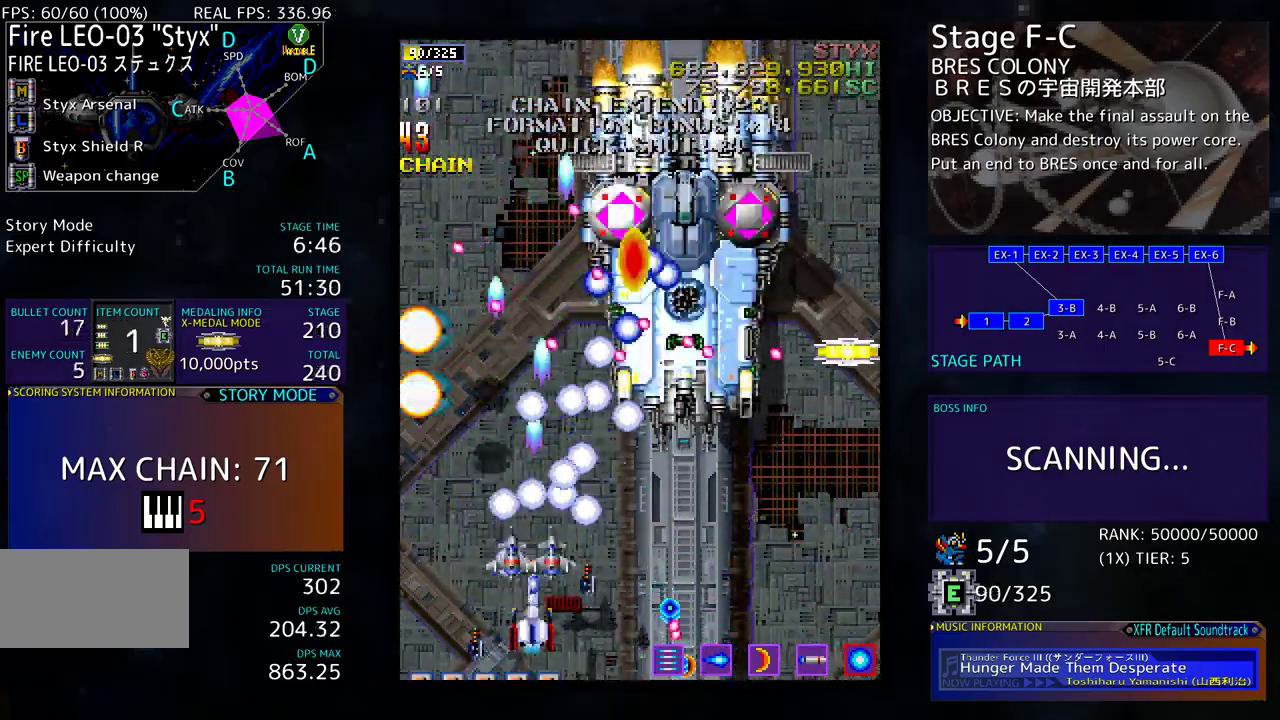
{"buttons": ["DPAD_DOWN", "DPAD_RIGHT"], "events": [[83, "DPAD_UP", "down"], [200, "DPAD_UP", "up"], [250, "DPAD_DOWN", "down"], [367, "DPAD_RIGHT", "up"], [383, "DPAD_DOWN", "up"], [467, "DPAD_DOWN", "down"], [483, "DPAD_RIGHT", "down"]]}
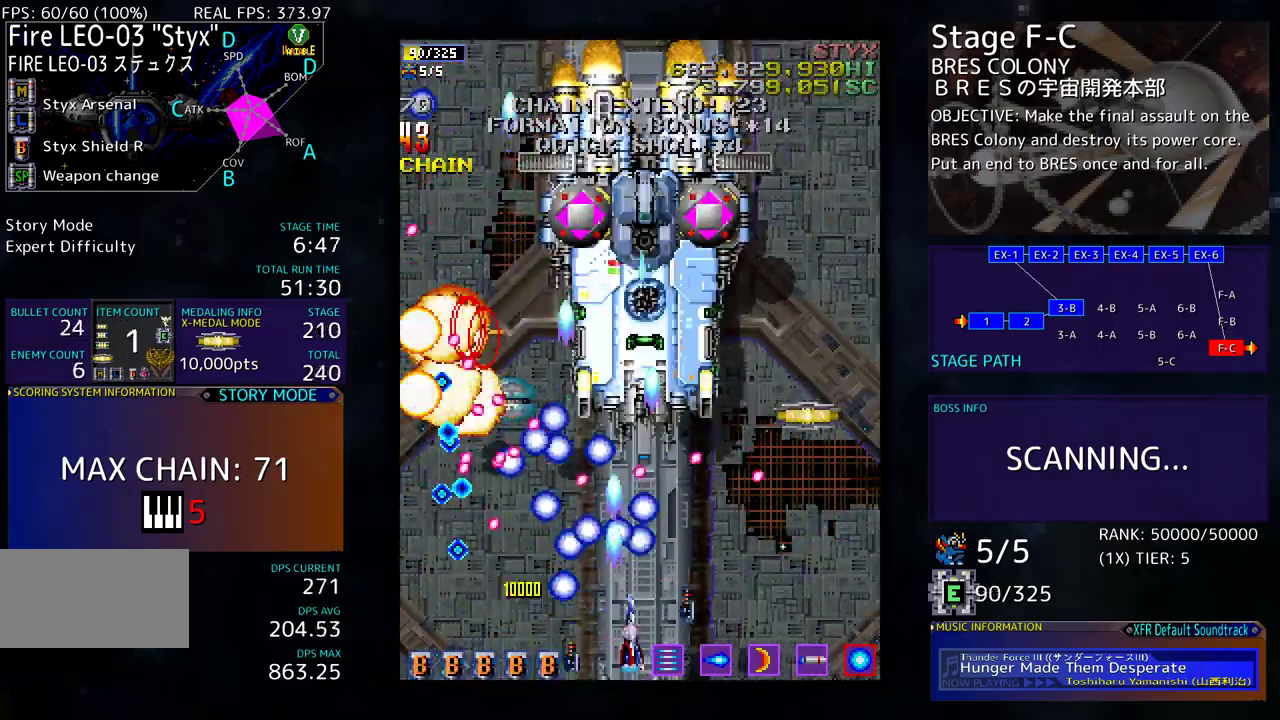
{"buttons": [], "events": [[83, "DPAD_DOWN", "up"], [83, "DPAD_RIGHT", "up"], [167, "DPAD_RIGHT", "down"], [250, "DPAD_RIGHT", "up"], [333, "DPAD_RIGHT", "down"], [417, "DPAD_RIGHT", "up"]]}
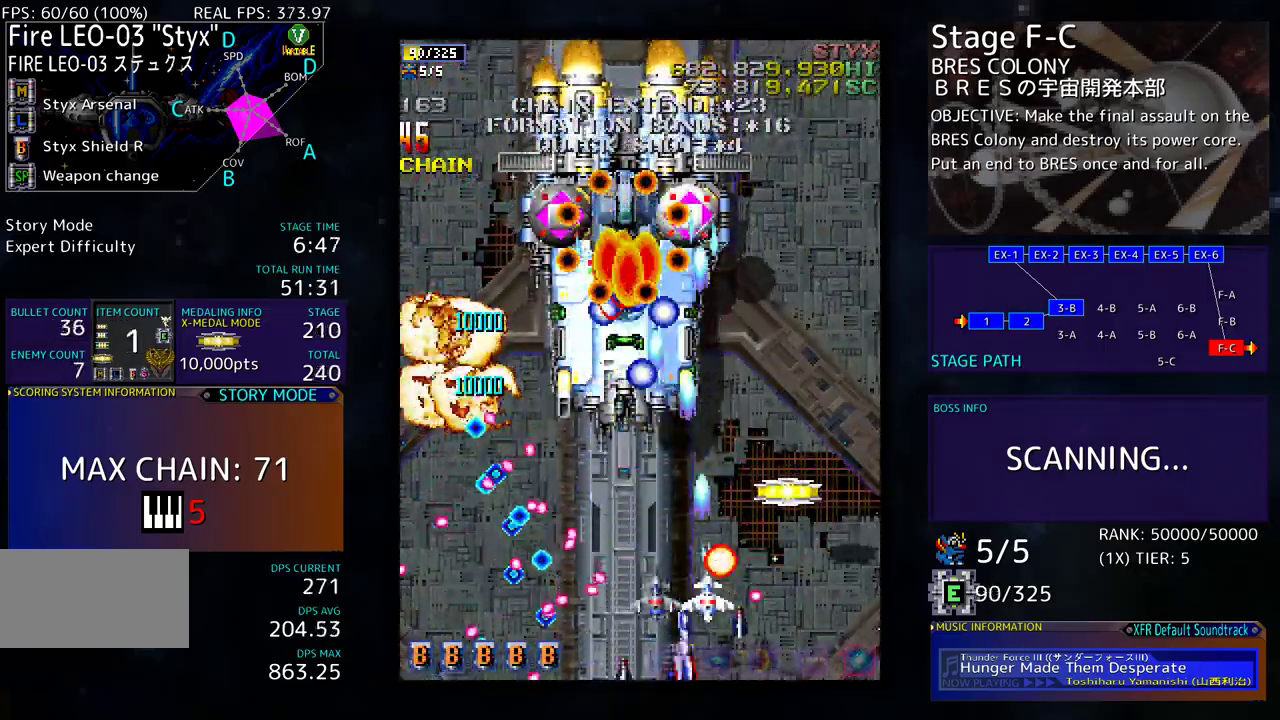
{"buttons": [], "events": [[167, "DPAD_UP", "down"], [300, "DPAD_RIGHT", "down"], [383, "DPAD_UP", "up"], [450, "DPAD_RIGHT", "up"]]}
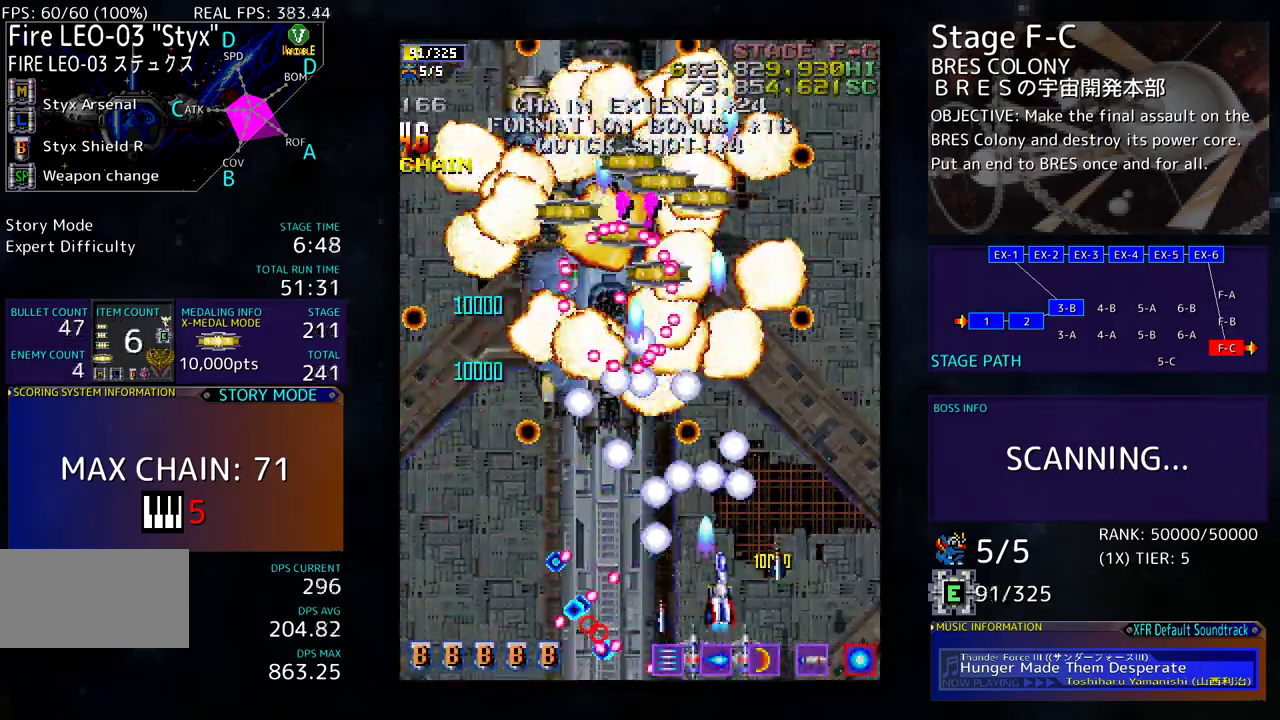
{"buttons": [], "events": [[67, "DPAD_DOWN", "down"], [67, "DPAD_RIGHT", "down"], [167, "DPAD_RIGHT", "up"], [183, "DPAD_DOWN", "up"], [283, "DPAD_DOWN", "down"], [283, "DPAD_RIGHT", "down"], [333, "DPAD_DOWN", "up"], [383, "DPAD_RIGHT", "up"]]}
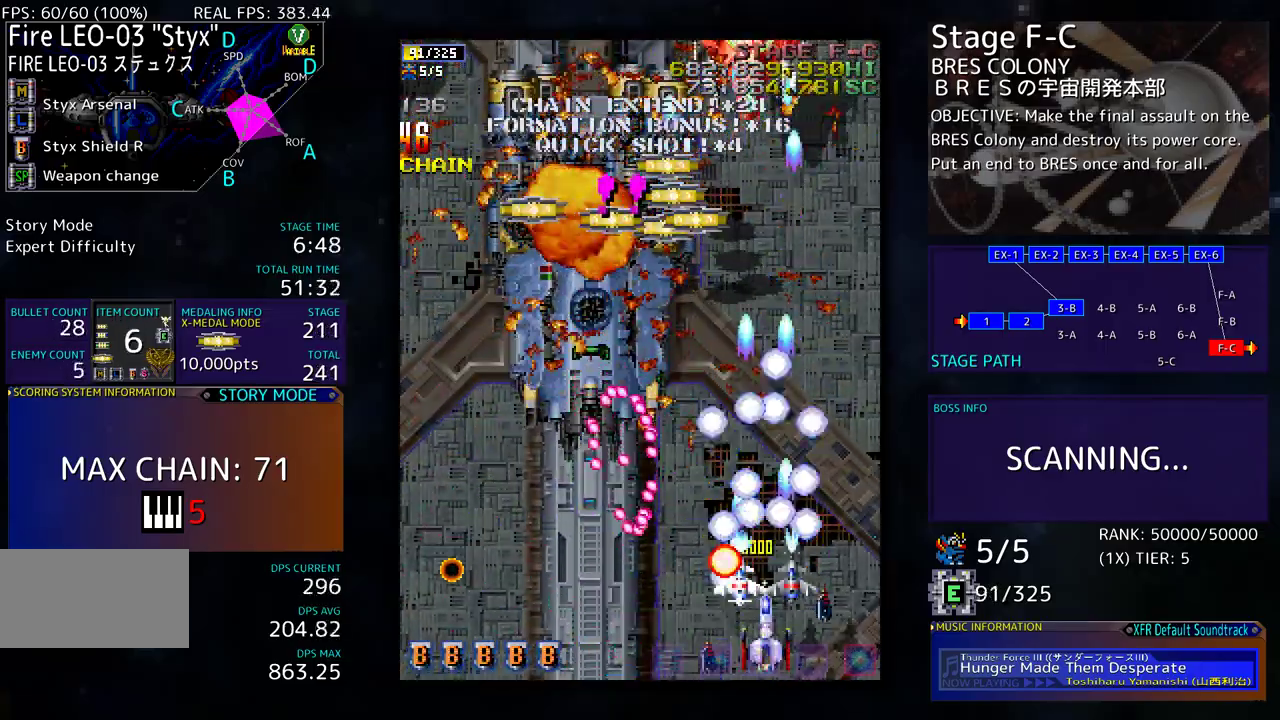
{"buttons": ["DPAD_LEFT"], "events": [[17, "DPAD_DOWN", "down"], [17, "DPAD_RIGHT", "down"], [250, "DPAD_DOWN", "up"], [300, "DPAD_UP", "down"], [317, "DPAD_RIGHT", "up"], [417, "DPAD_LEFT", "down"], [500, "DPAD_UP", "up"]]}
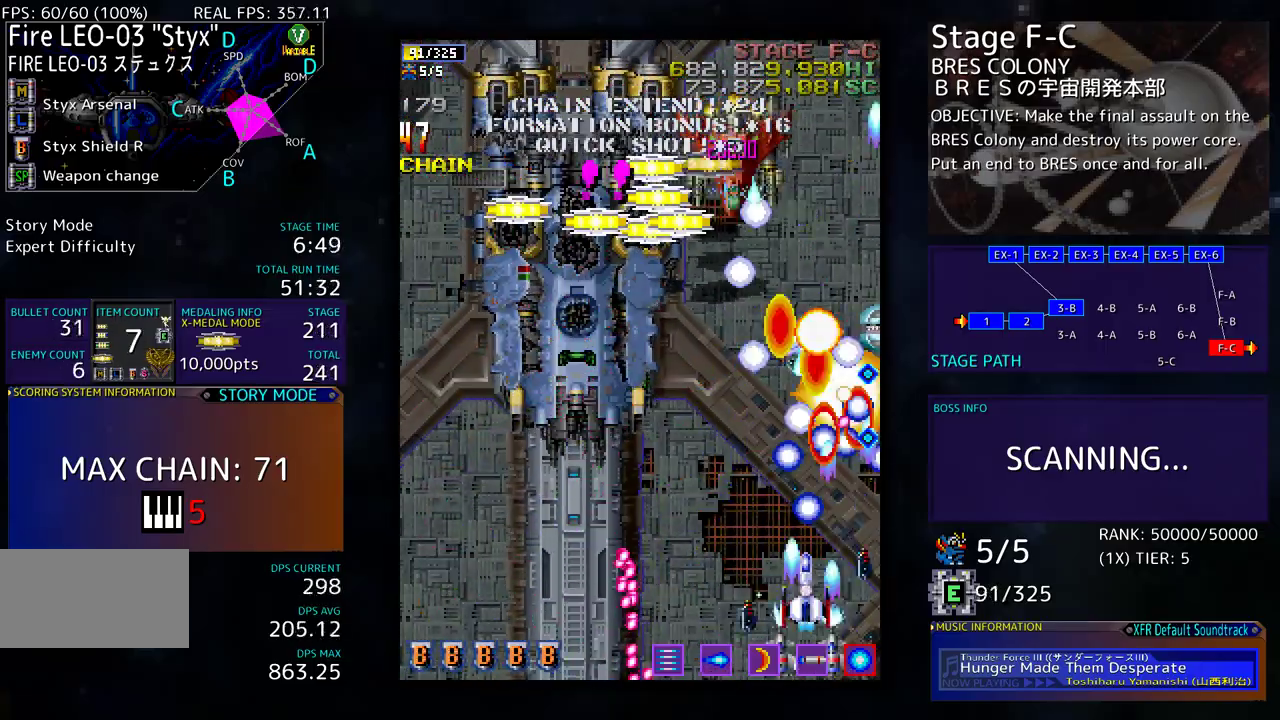
{"buttons": ["DPAD_DOWN", "DPAD_LEFT"], "events": [[33, "DPAD_UP", "down"], [167, "DPAD_UP", "up"], [183, "DPAD_DOWN", "down"], [317, "DPAD_DOWN", "up"], [333, "DPAD_LEFT", "up"], [450, "DPAD_DOWN", "down"], [450, "DPAD_LEFT", "down"]]}
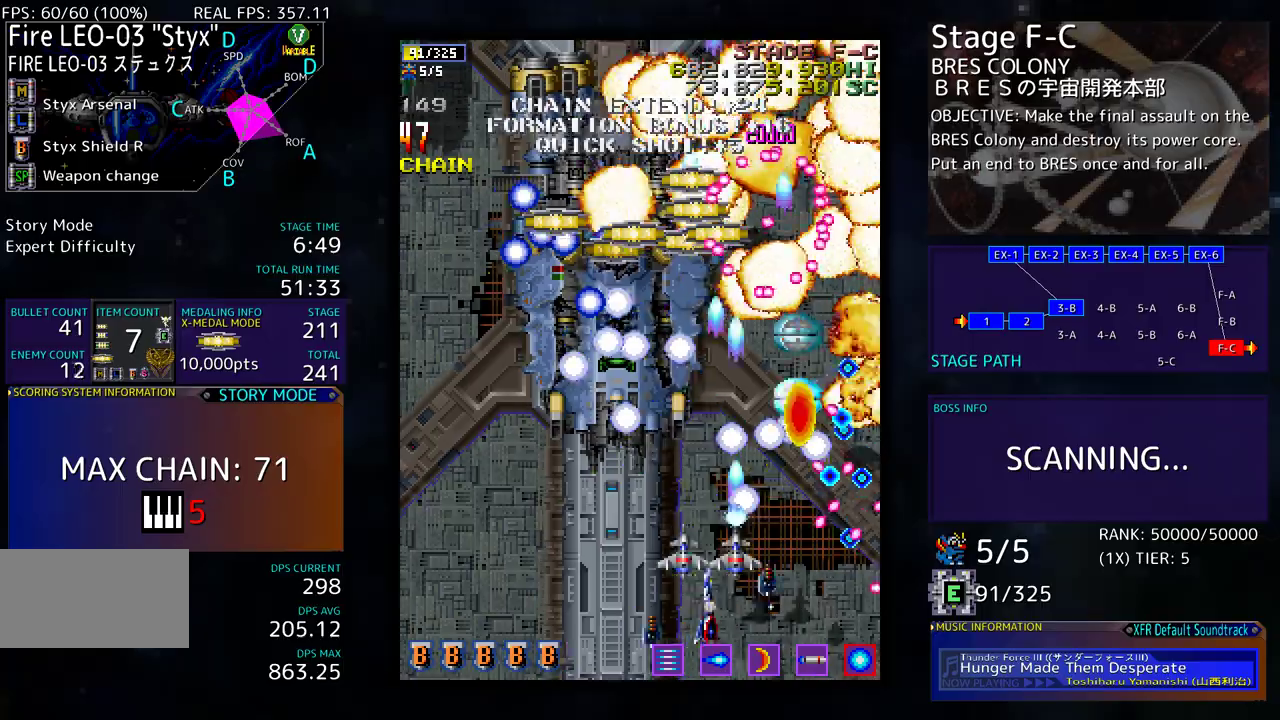
{"buttons": ["DPAD_LEFT"], "events": [[50, "DPAD_DOWN", "up"], [83, "DPAD_LEFT", "up"], [117, "DPAD_LEFT", "down"]]}
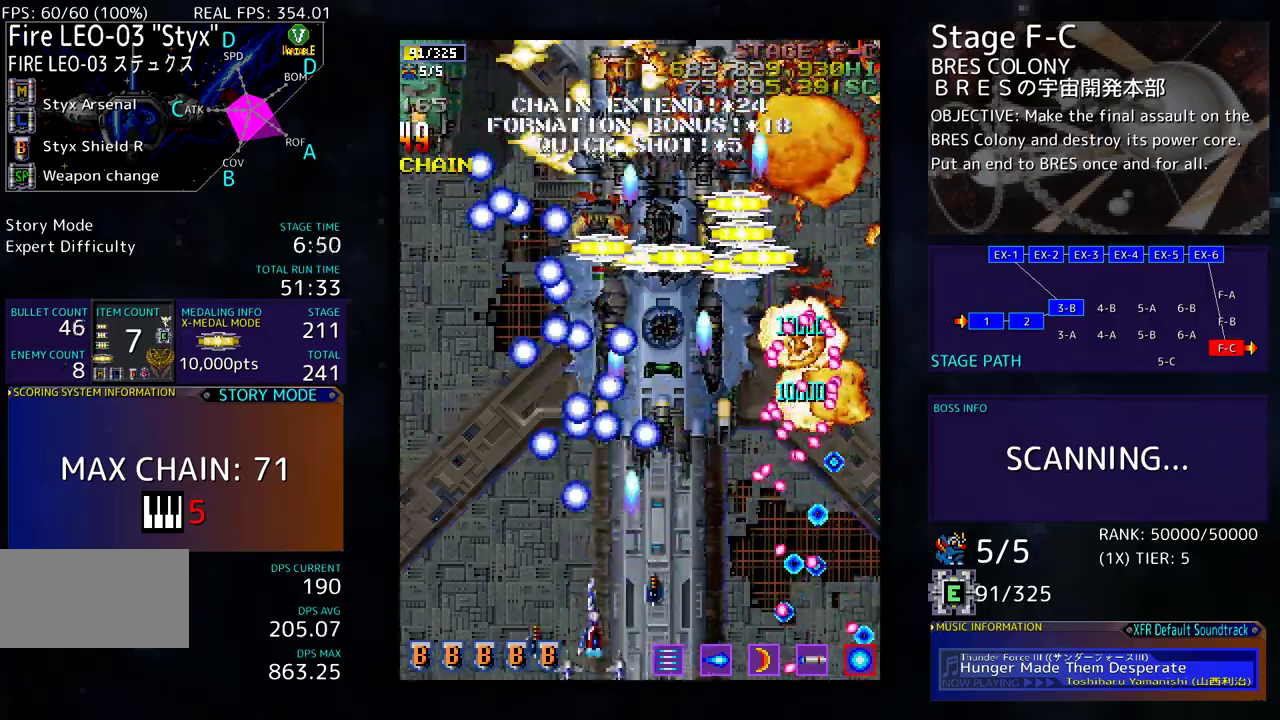
{"buttons": ["DPAD_UP", "DPAD_LEFT"], "events": [[33, "DPAD_LEFT", "up"], [50, "DPAD_LEFT", "down"], [217, "DPAD_UP", "down"]]}